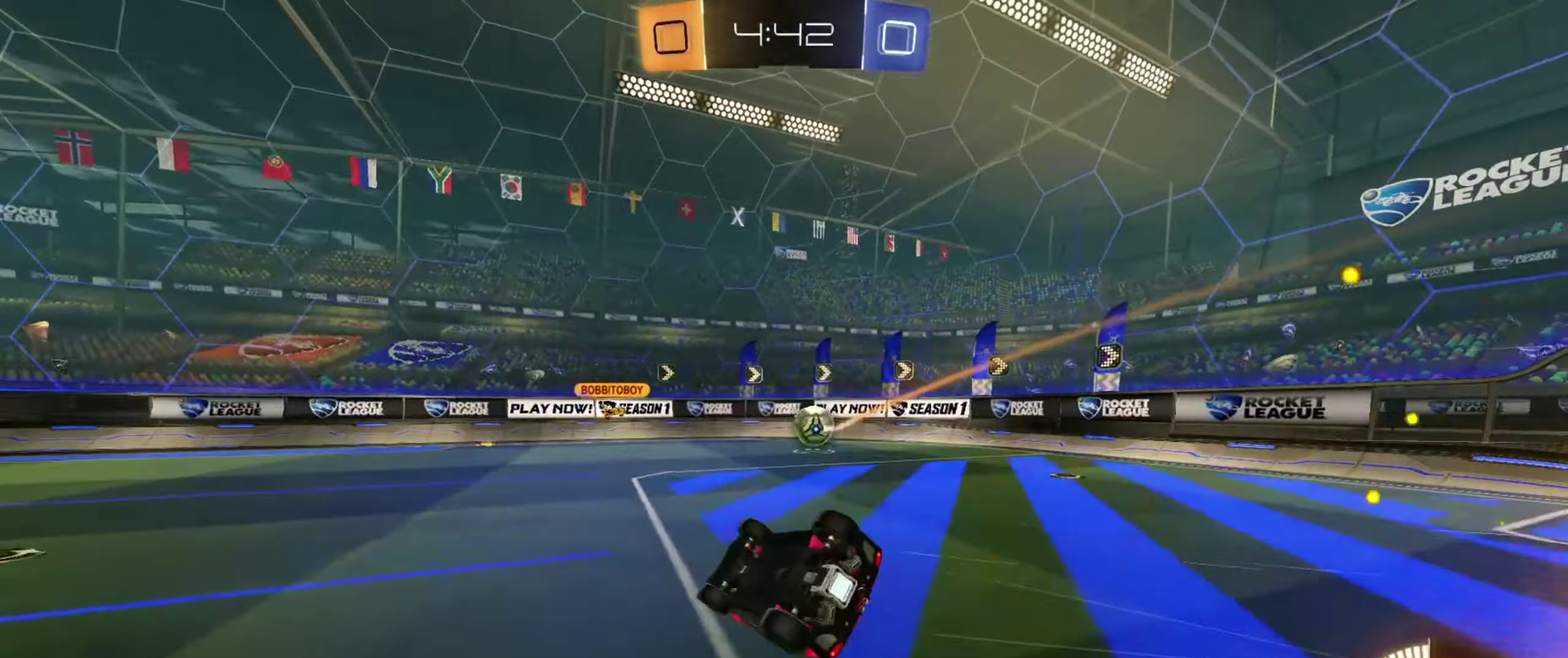
Gameplay with a controller (PlayStation layout); each line is a JSON object with the inputs held at the frame after it (dt_ms = milliseconds from this image to that frame). "events" lists button and stick changes between this image and that frame as [ms after this image, input, new state], when the widget could be followed in between. Not read: L3 R2 R3.
{"dt_ms": 801, "buttons": [], "left_stick": "center", "right_stick": "center", "events": [[117, "TRIANGLE", "down"], [201, "L1", "up"], [201, "TRIANGLE", "up"], [217, "left_stick", "center"], [468, "TRIANGLE", "down"], [584, "TRIANGLE", "up"]]}
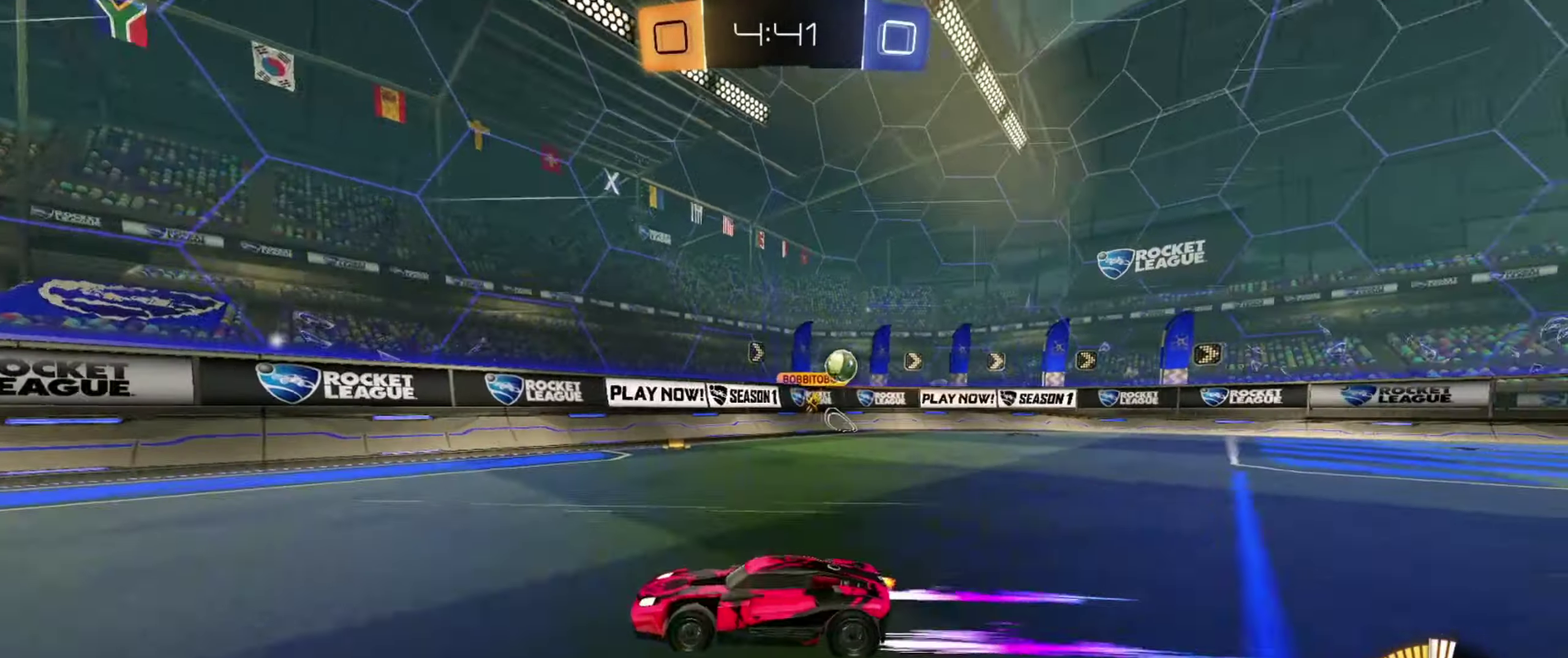
{"dt_ms": 434, "buttons": [], "left_stick": "center", "right_stick": "center", "events": [[234, "left_stick", "left"], [317, "left_stick", "center"]]}
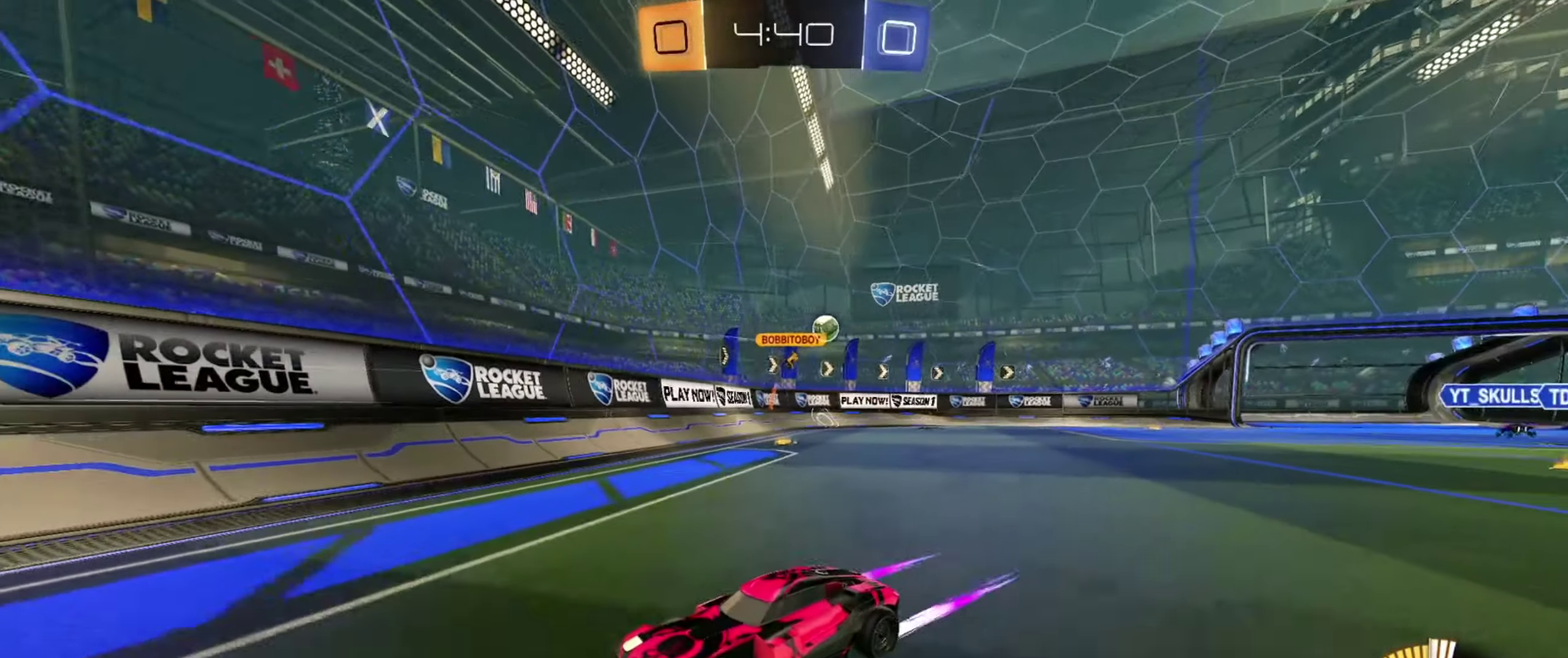
{"dt_ms": 667, "buttons": [], "left_stick": "up-left", "right_stick": "center", "events": [[117, "left_stick", "left"], [217, "left_stick", "center"], [300, "left_stick", "up-left"]]}
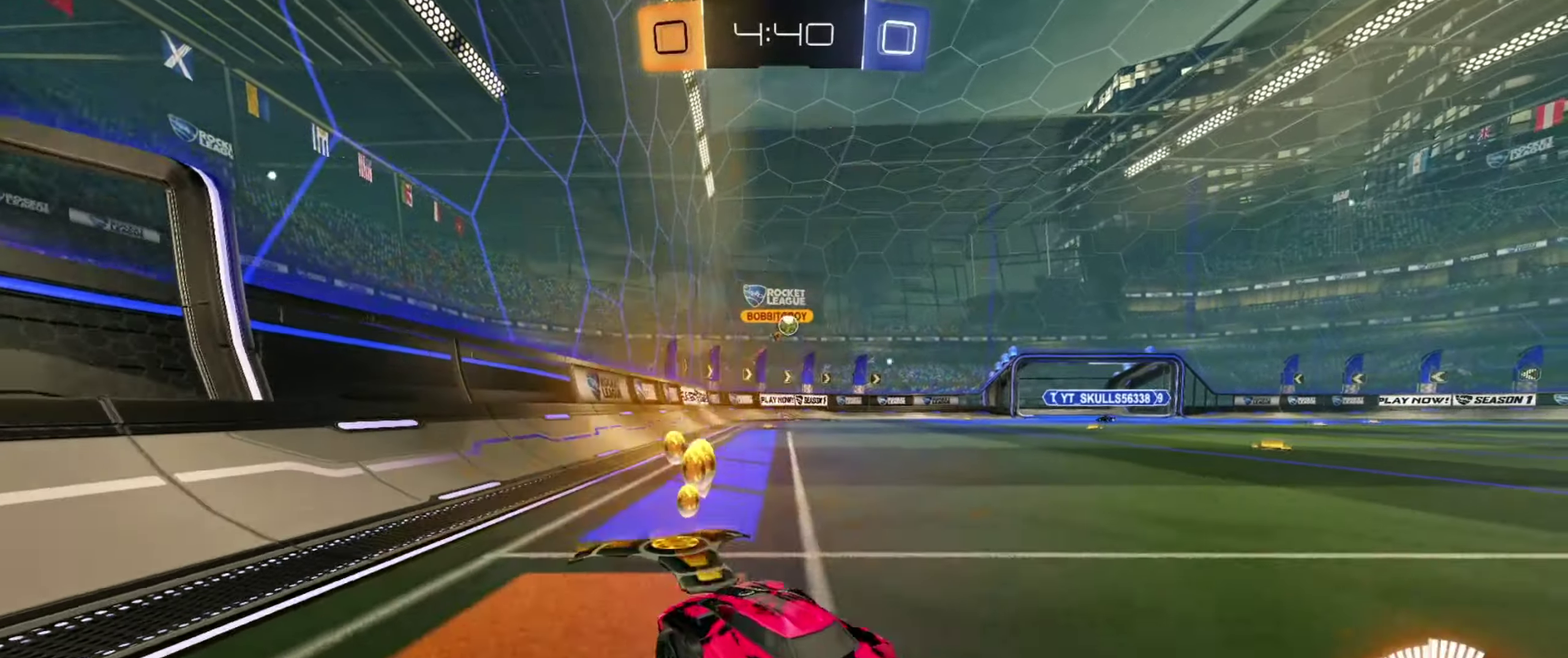
{"dt_ms": 334, "buttons": ["CIRCLE"], "left_stick": "center", "right_stick": "center", "events": [[284, "CIRCLE", "down"], [317, "left_stick", "center"]]}
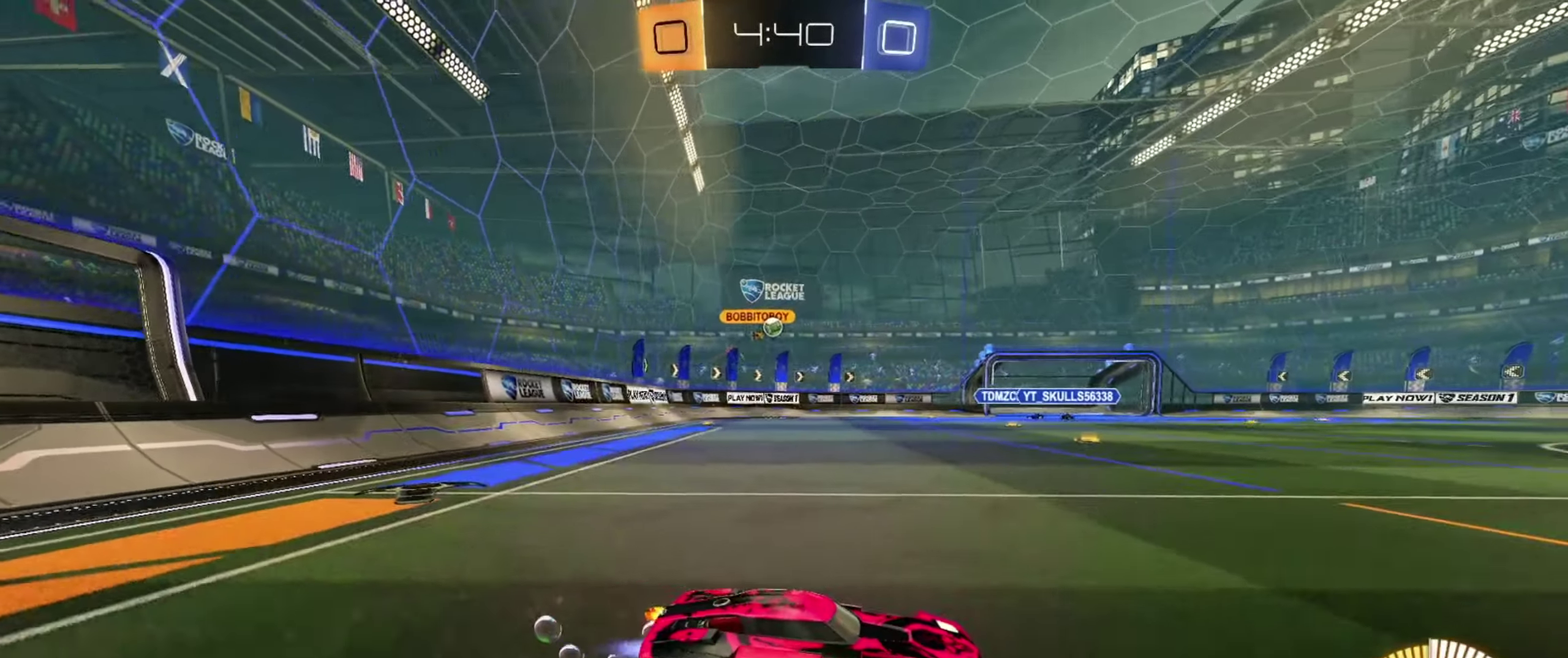
{"dt_ms": 367, "buttons": ["CROSS", "CIRCLE", "L1"], "left_stick": "down", "right_stick": "center", "events": [[134, "left_stick", "up-right"], [150, "CIRCLE", "up"], [150, "CROSS", "down"], [184, "L1", "down"], [200, "CROSS", "up"], [234, "CIRCLE", "down"], [267, "CROSS", "down"], [284, "left_stick", "down-right"], [367, "left_stick", "down"]]}
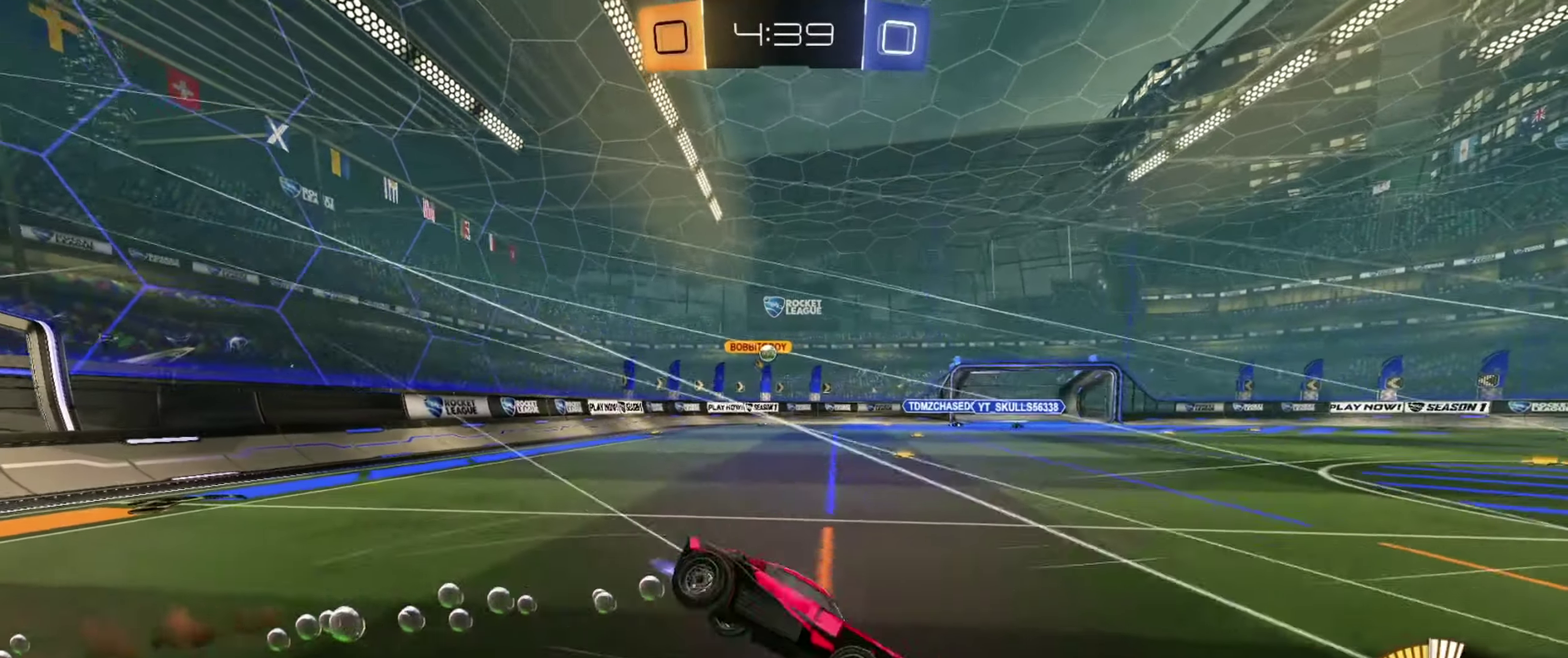
{"dt_ms": 701, "buttons": [], "left_stick": "center", "right_stick": "center", "events": [[67, "CROSS", "up"], [84, "CIRCLE", "up"], [284, "left_stick", "down-left"], [651, "L1", "up"], [684, "left_stick", "center"]]}
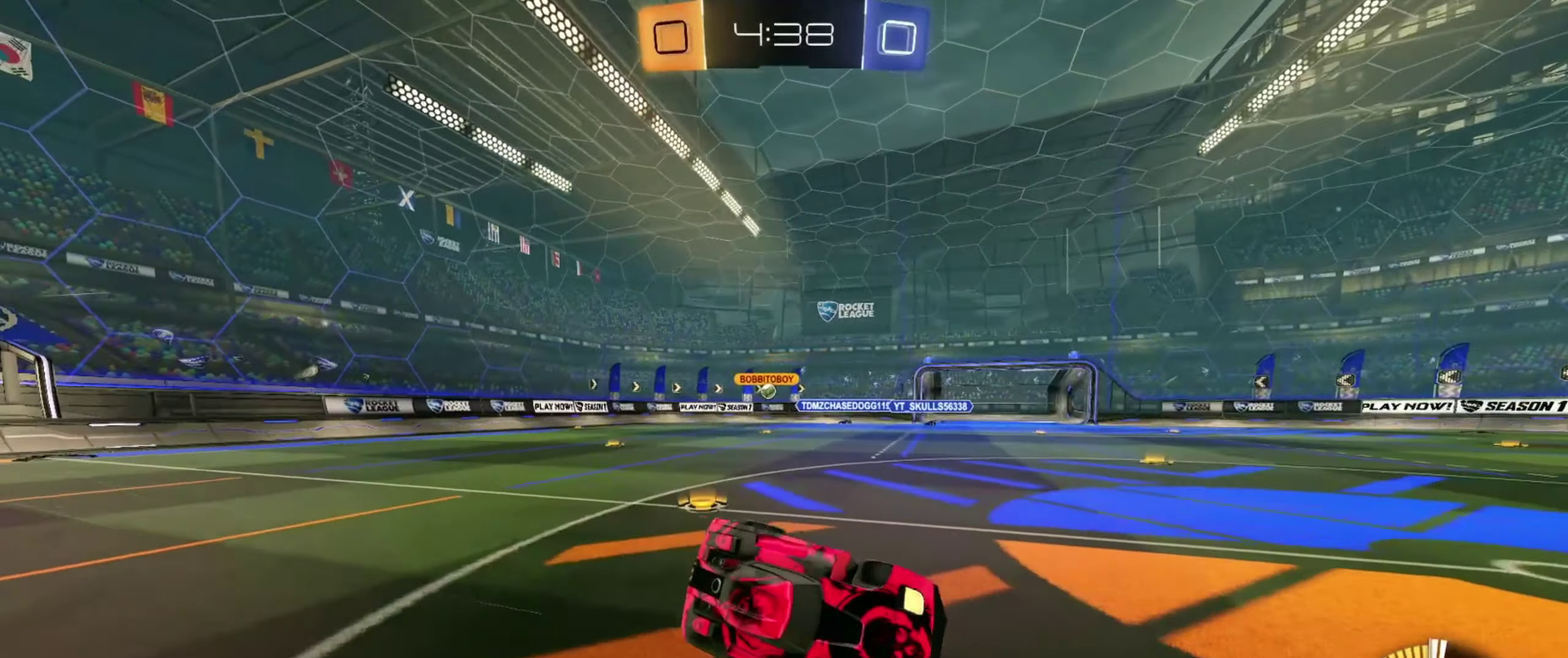
{"dt_ms": 434, "buttons": ["L2"], "left_stick": "up-left", "right_stick": "center", "events": [[150, "left_stick", "up-left"], [283, "left_stick", "center"], [350, "L2", "down"], [384, "left_stick", "up-right"], [434, "left_stick", "up-left"]]}
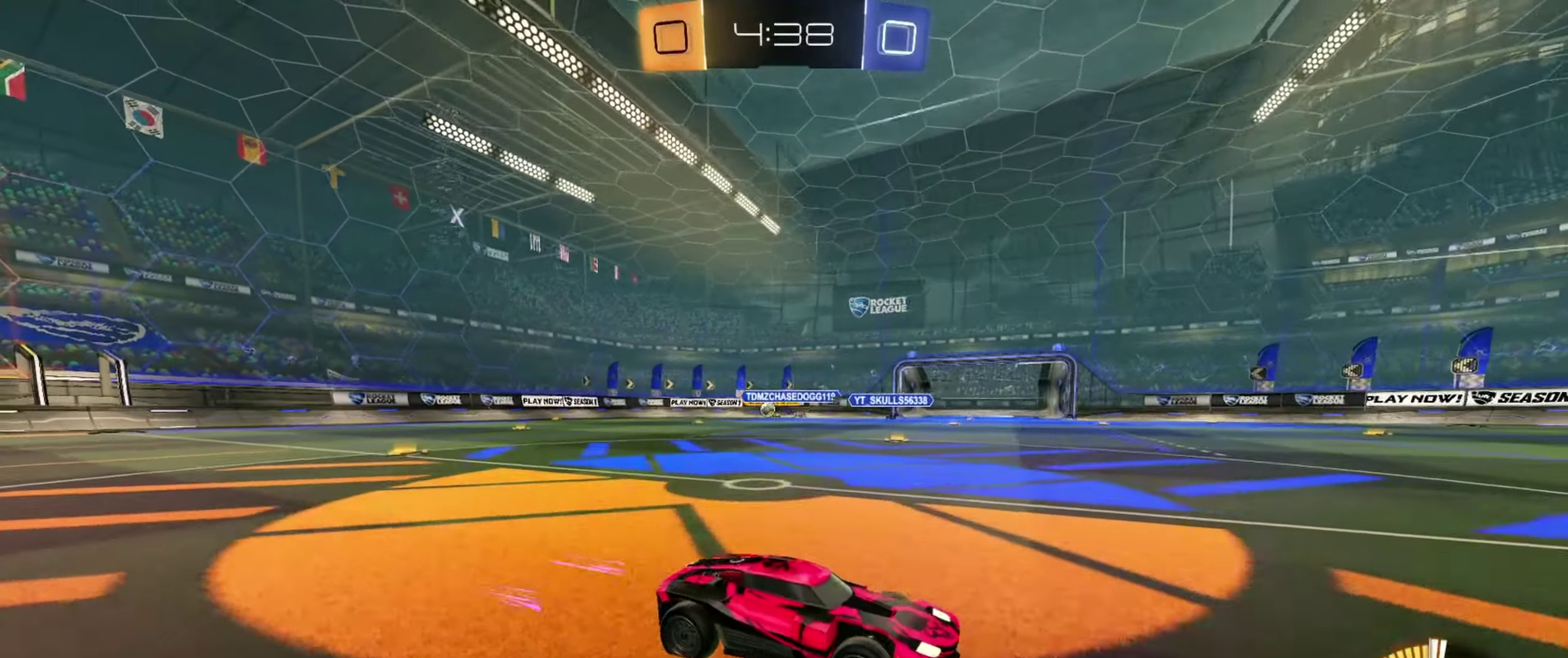
{"dt_ms": 266, "buttons": [], "left_stick": "left", "right_stick": "center", "events": [[100, "L2", "up"], [133, "left_stick", "left"]]}
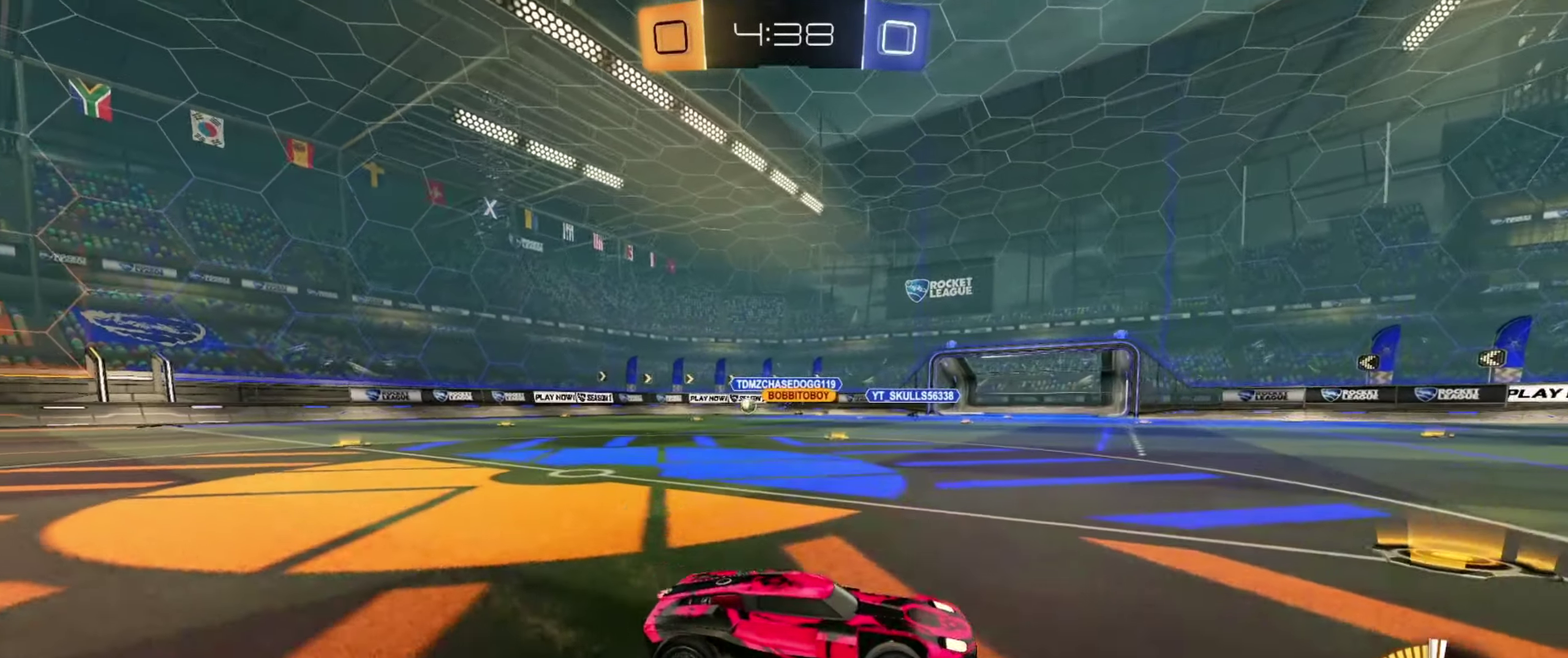
{"dt_ms": 701, "buttons": [], "left_stick": "right", "right_stick": "center", "events": [[334, "left_stick", "right"]]}
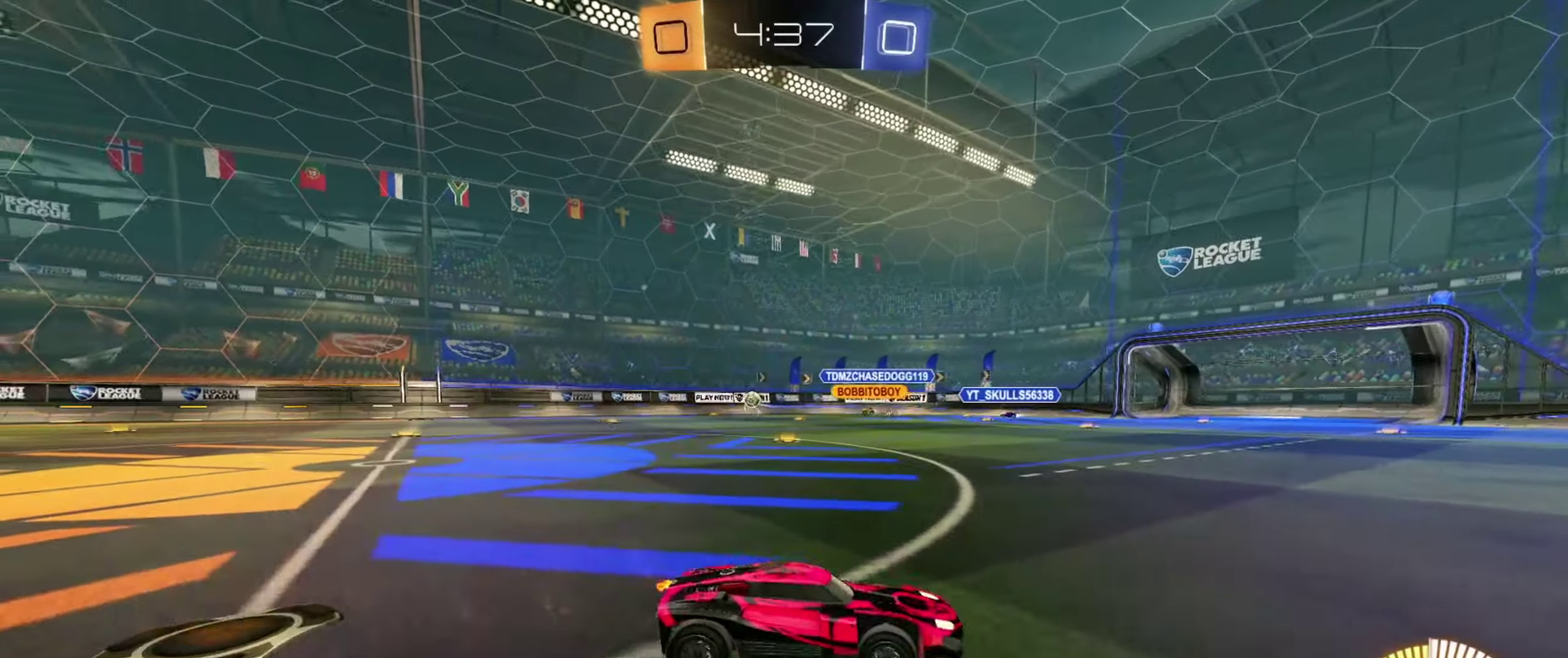
{"dt_ms": 534, "buttons": [], "left_stick": "center", "right_stick": "center", "events": [[217, "TRIANGLE", "down"], [317, "TRIANGLE", "up"], [367, "left_stick", "center"]]}
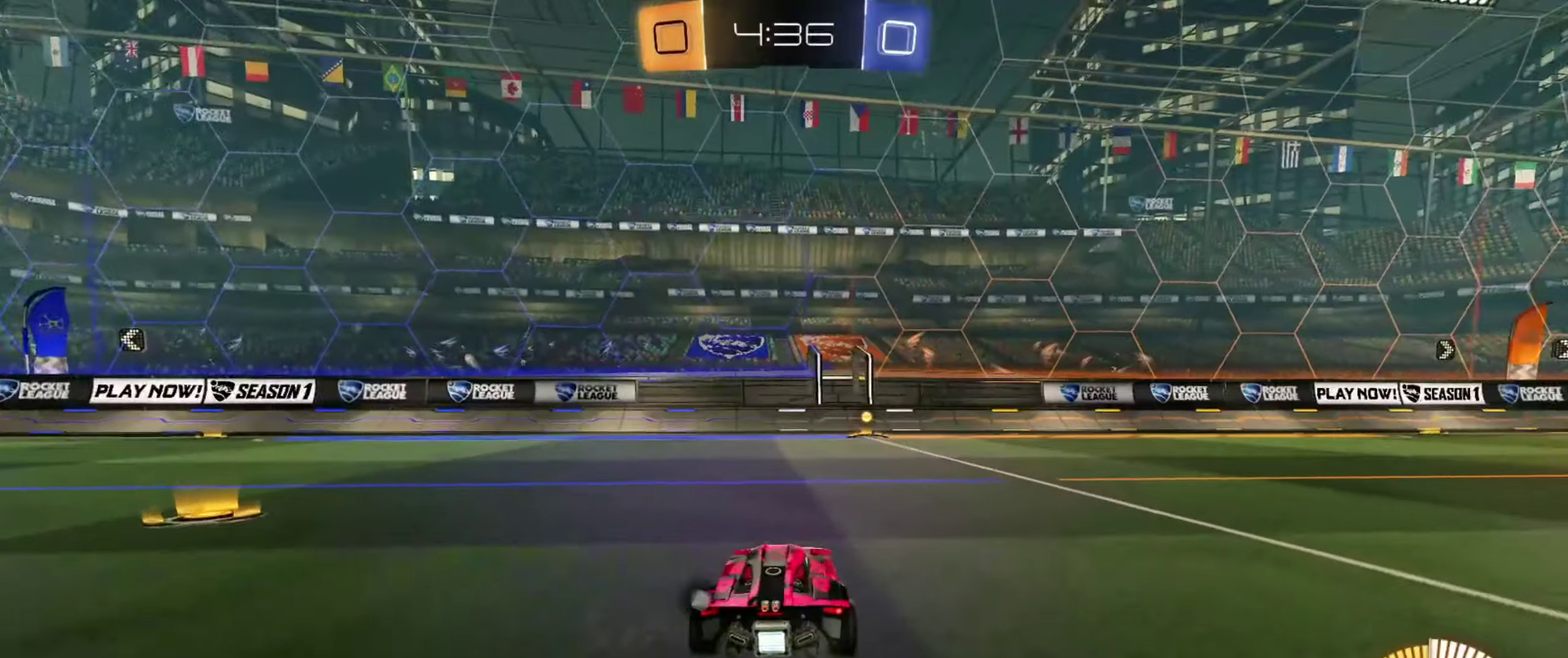
{"dt_ms": 367, "buttons": [], "left_stick": "center", "right_stick": "center", "events": [[17, "left_stick", "right"], [67, "TRIANGLE", "down"], [150, "left_stick", "center"], [167, "TRIANGLE", "up"]]}
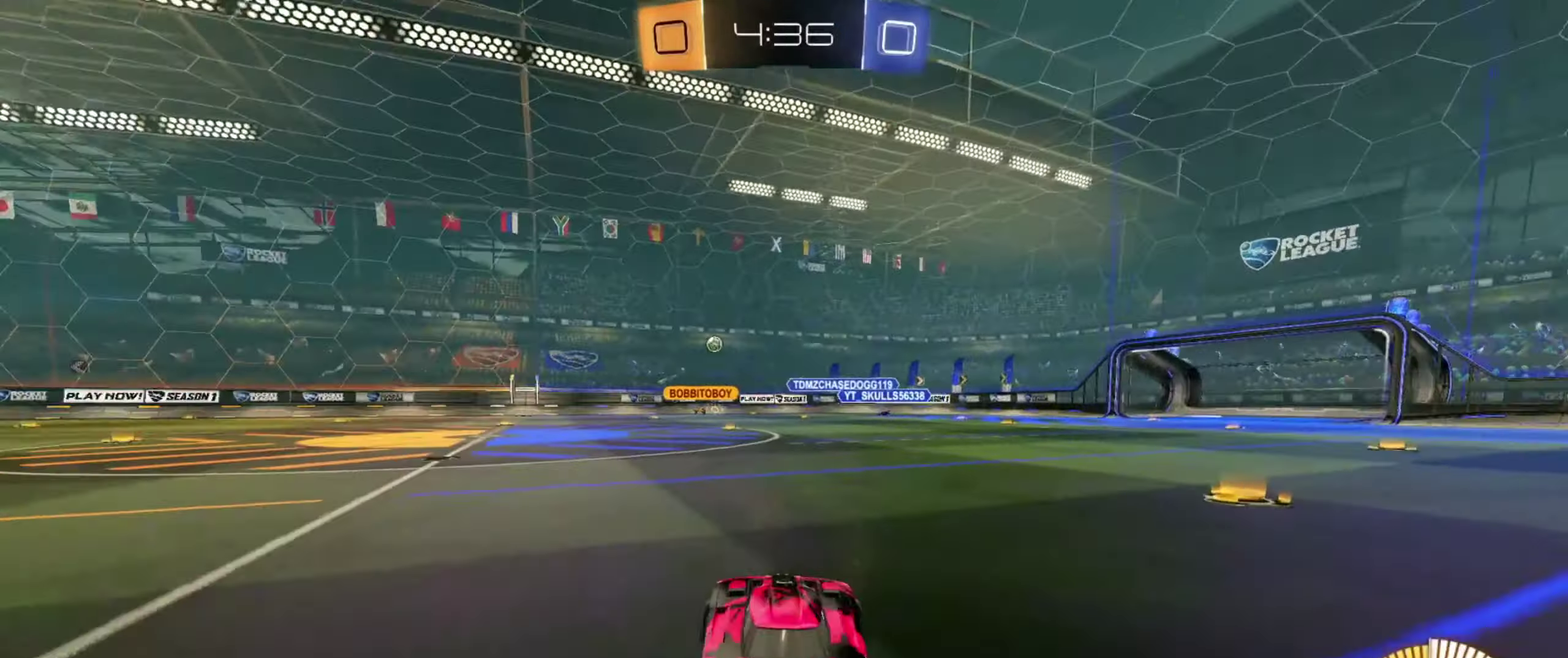
{"dt_ms": 634, "buttons": ["CIRCLE"], "left_stick": "down-right", "right_stick": "center", "events": [[50, "left_stick", "left"], [100, "left_stick", "center"], [300, "left_stick", "left"], [400, "left_stick", "center"], [517, "left_stick", "down-right"], [567, "CIRCLE", "down"]]}
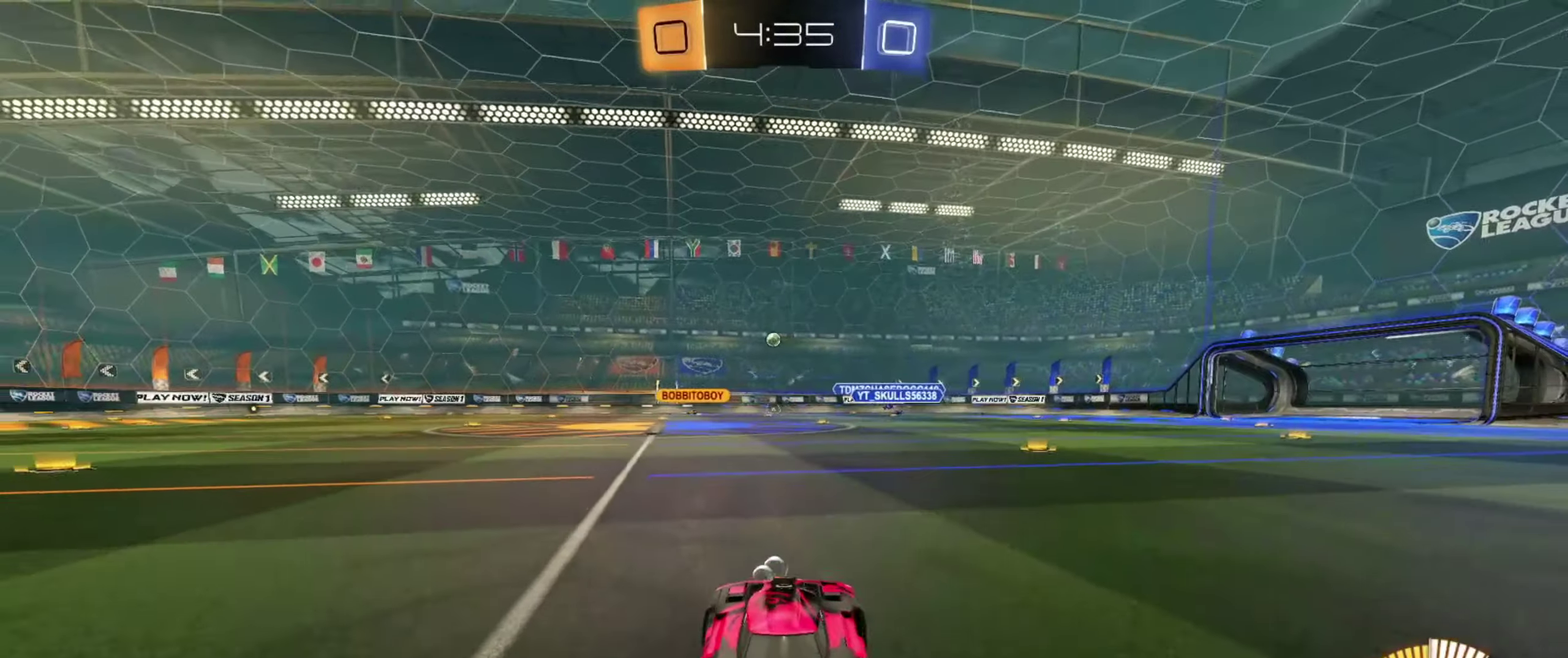
{"dt_ms": 267, "buttons": [], "left_stick": "down-right", "right_stick": "center", "events": [[50, "CIRCLE", "up"], [150, "left_stick", "down"], [200, "left_stick", "down-right"]]}
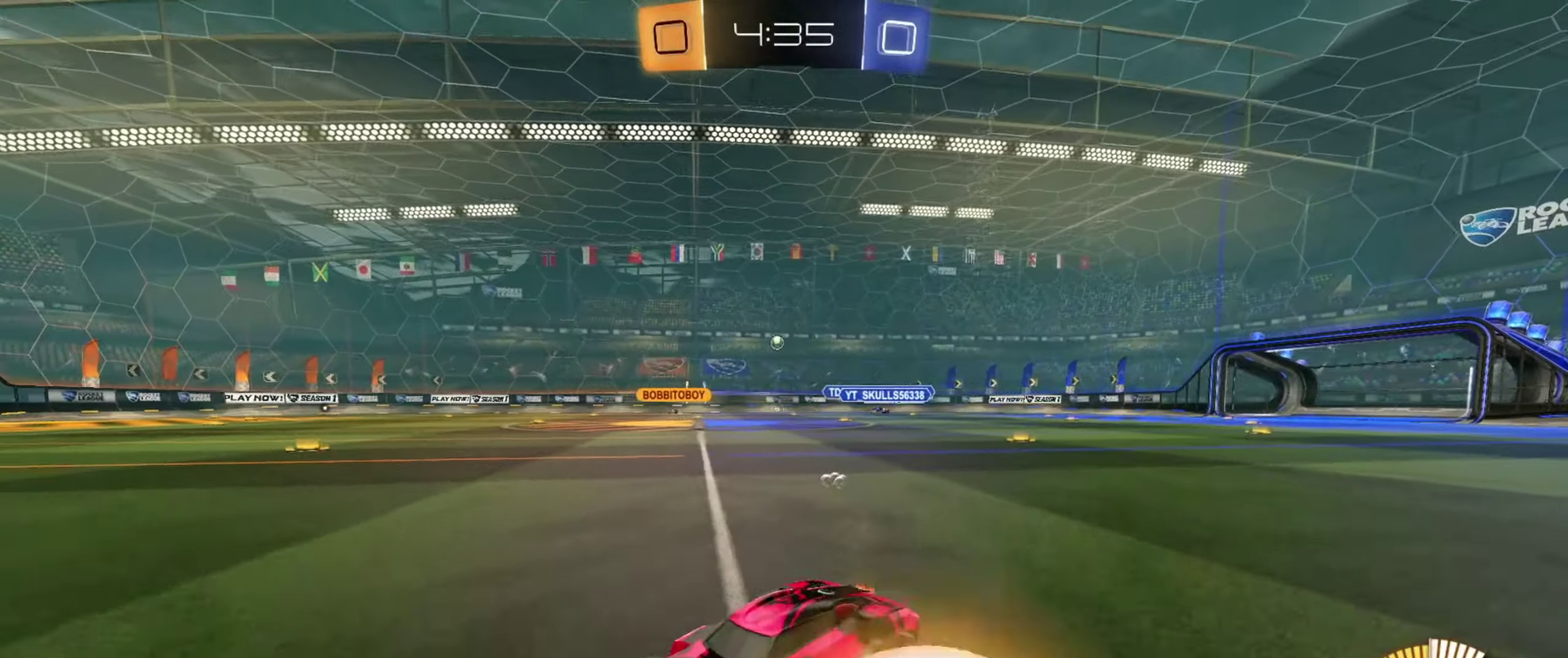
{"dt_ms": 701, "buttons": [], "left_stick": "center", "right_stick": "center", "events": [[551, "left_stick", "center"]]}
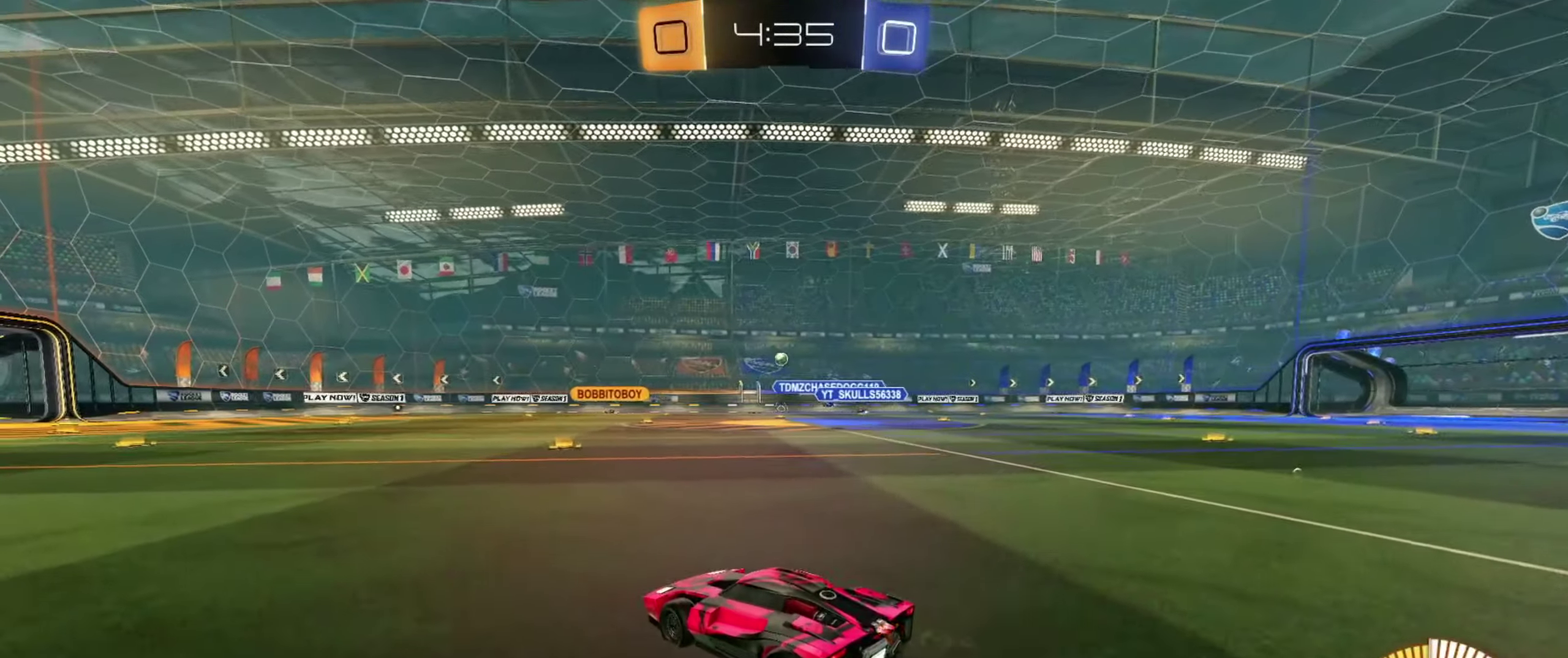
{"dt_ms": 534, "buttons": [], "left_stick": "center", "right_stick": "center", "events": []}
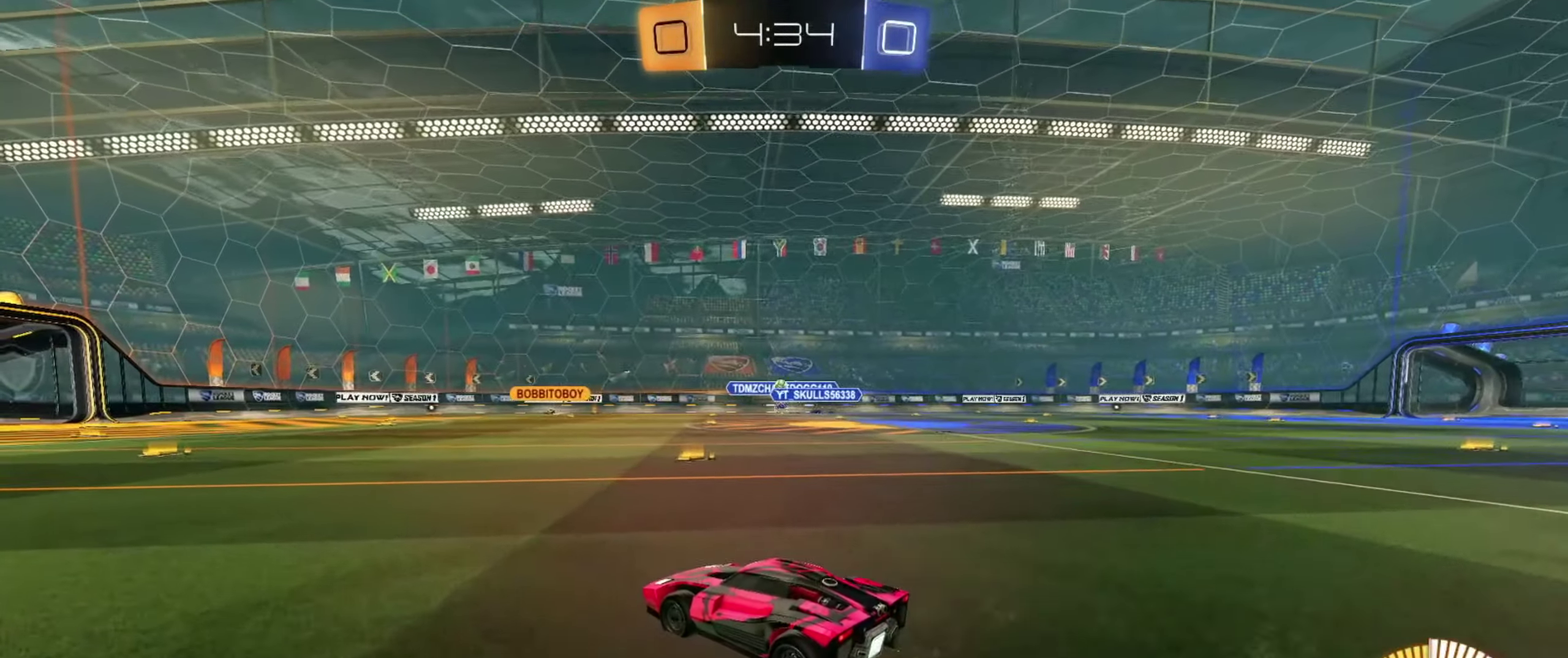
{"dt_ms": 500, "buttons": [], "left_stick": "center", "right_stick": "center", "events": []}
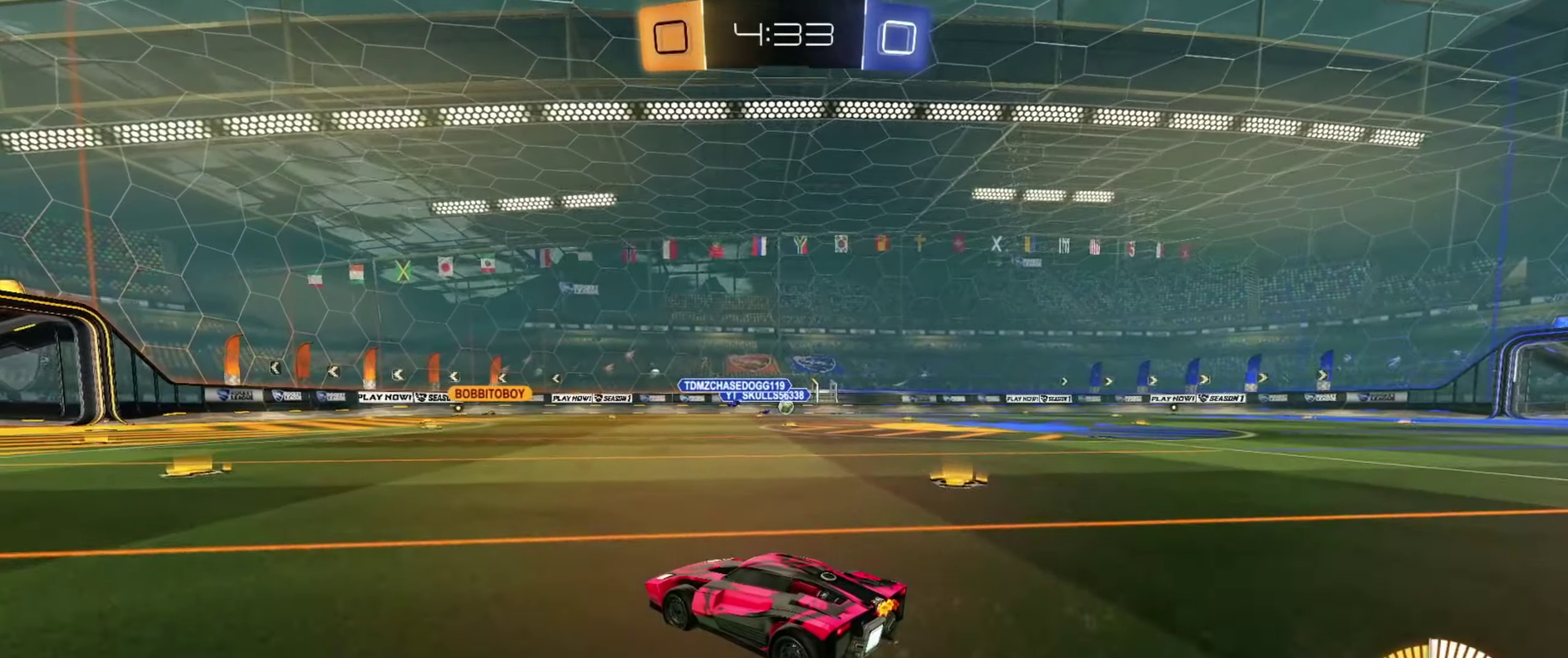
{"dt_ms": 267, "buttons": [], "left_stick": "right", "right_stick": "center", "events": [[117, "left_stick", "up-right"], [250, "left_stick", "right"]]}
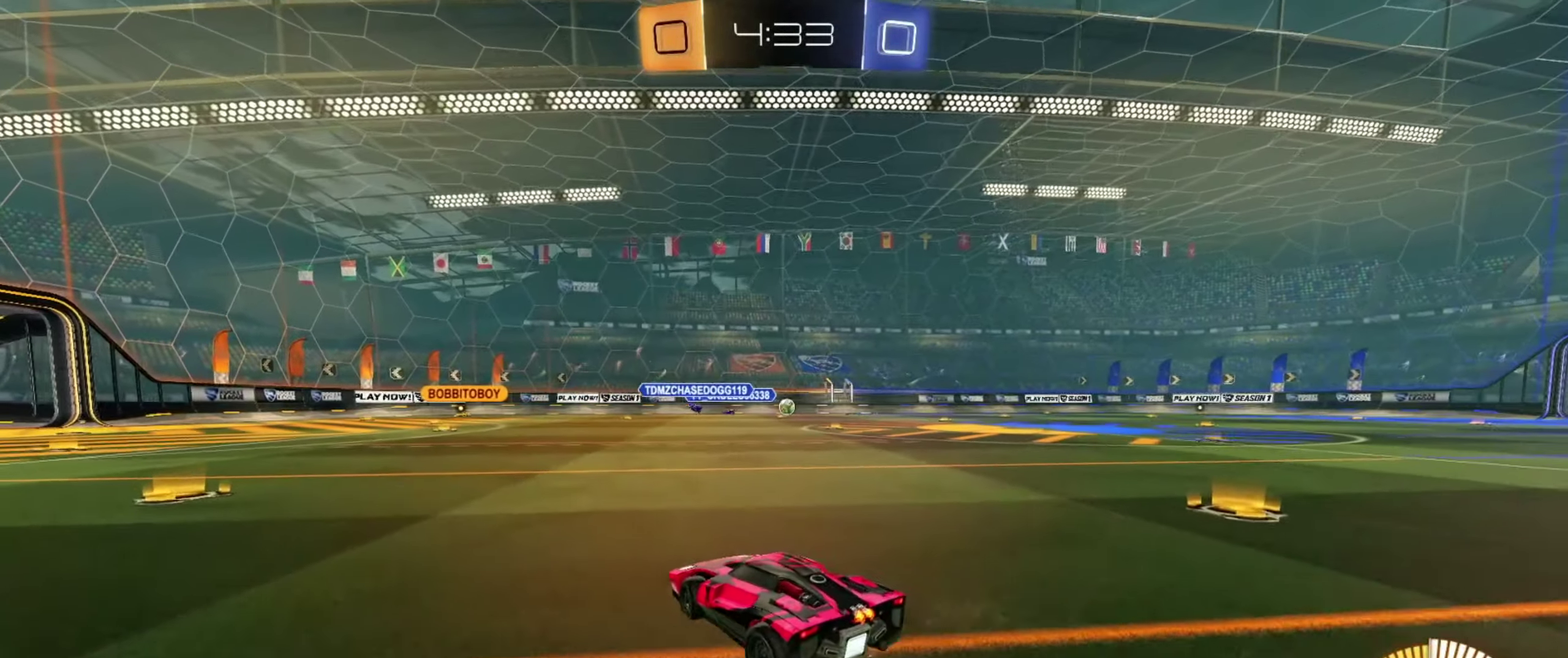
{"dt_ms": 901, "buttons": [], "left_stick": "right", "right_stick": "center", "events": [[67, "left_stick", "center"], [234, "left_stick", "right"], [400, "left_stick", "center"], [517, "left_stick", "right"]]}
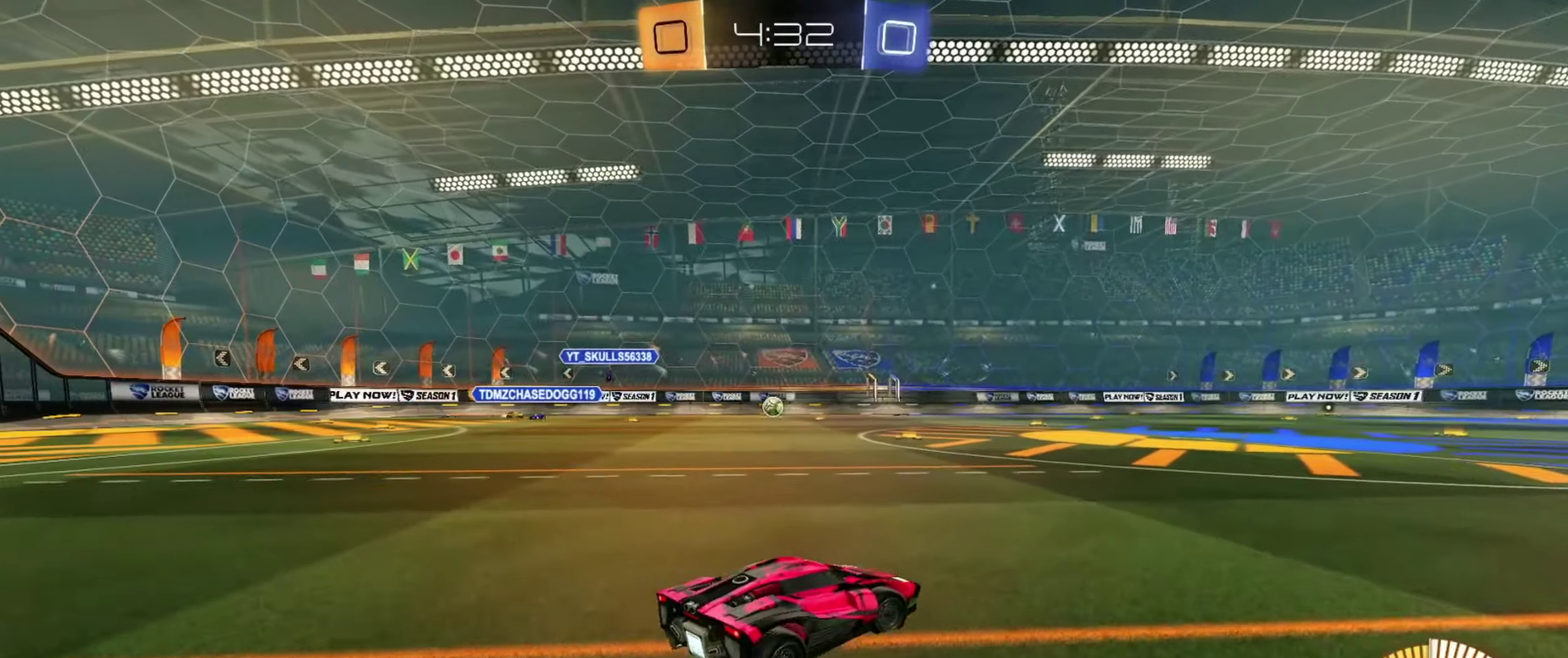
{"dt_ms": 334, "buttons": [], "left_stick": "up-left", "right_stick": "center", "events": [[267, "left_stick", "center"], [317, "left_stick", "up-left"]]}
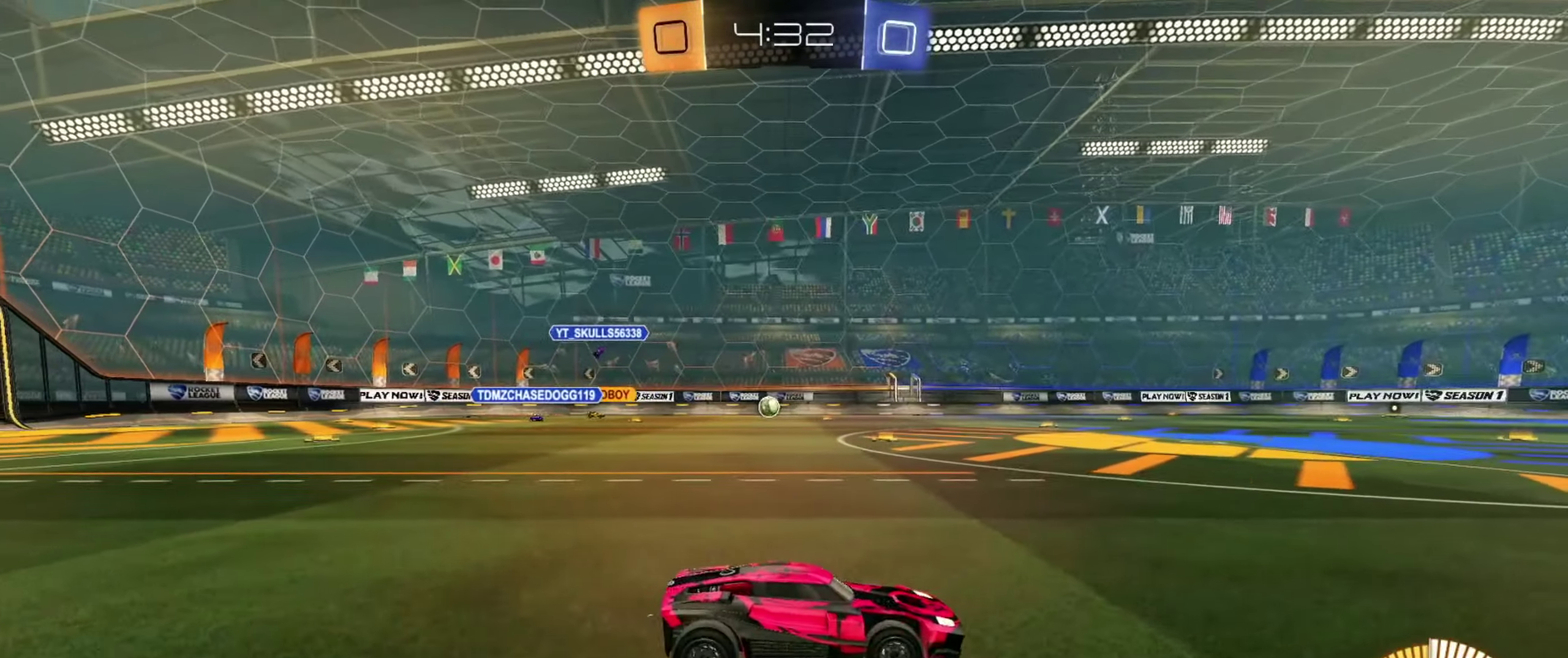
{"dt_ms": 350, "buttons": [], "left_stick": "center", "right_stick": "center", "events": [[150, "left_stick", "center"]]}
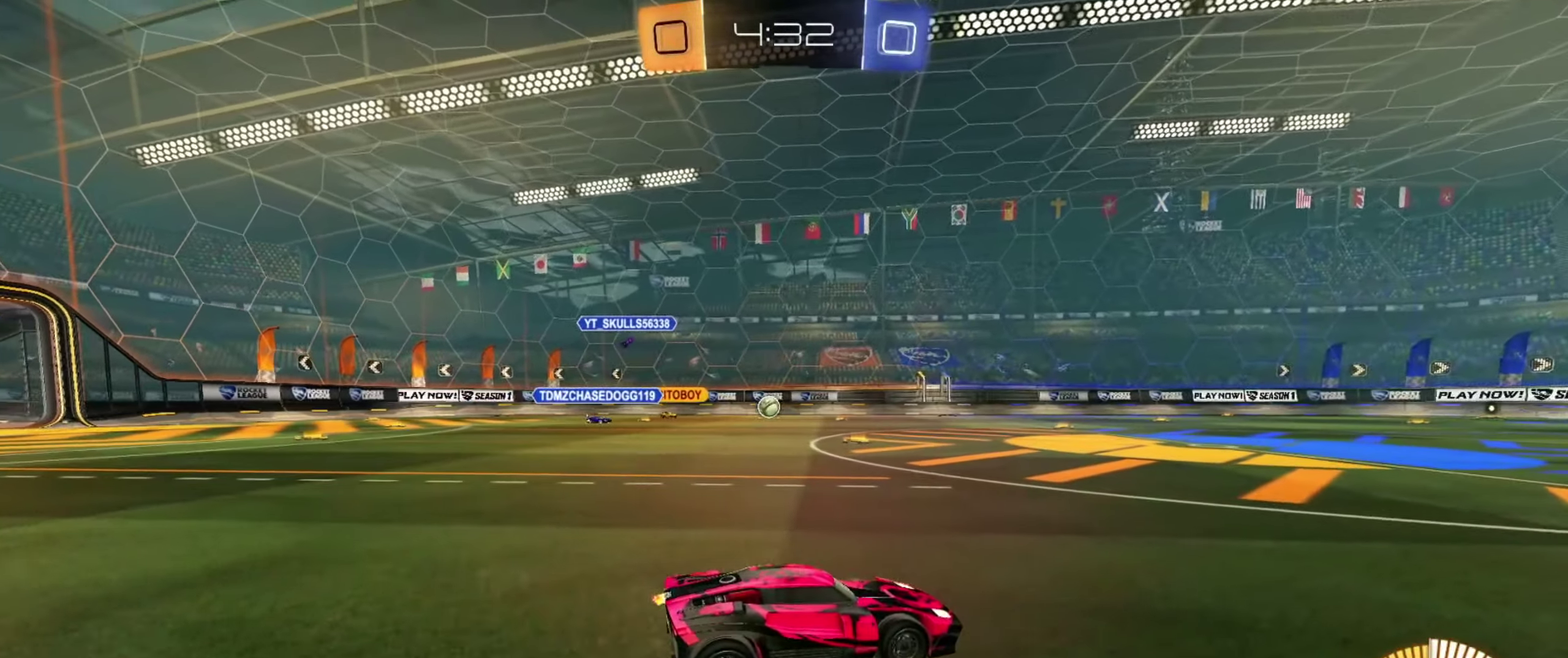
{"dt_ms": 801, "buttons": [], "left_stick": "right", "right_stick": "center", "events": [[233, "left_stick", "left"], [384, "left_stick", "center"], [534, "left_stick", "right"]]}
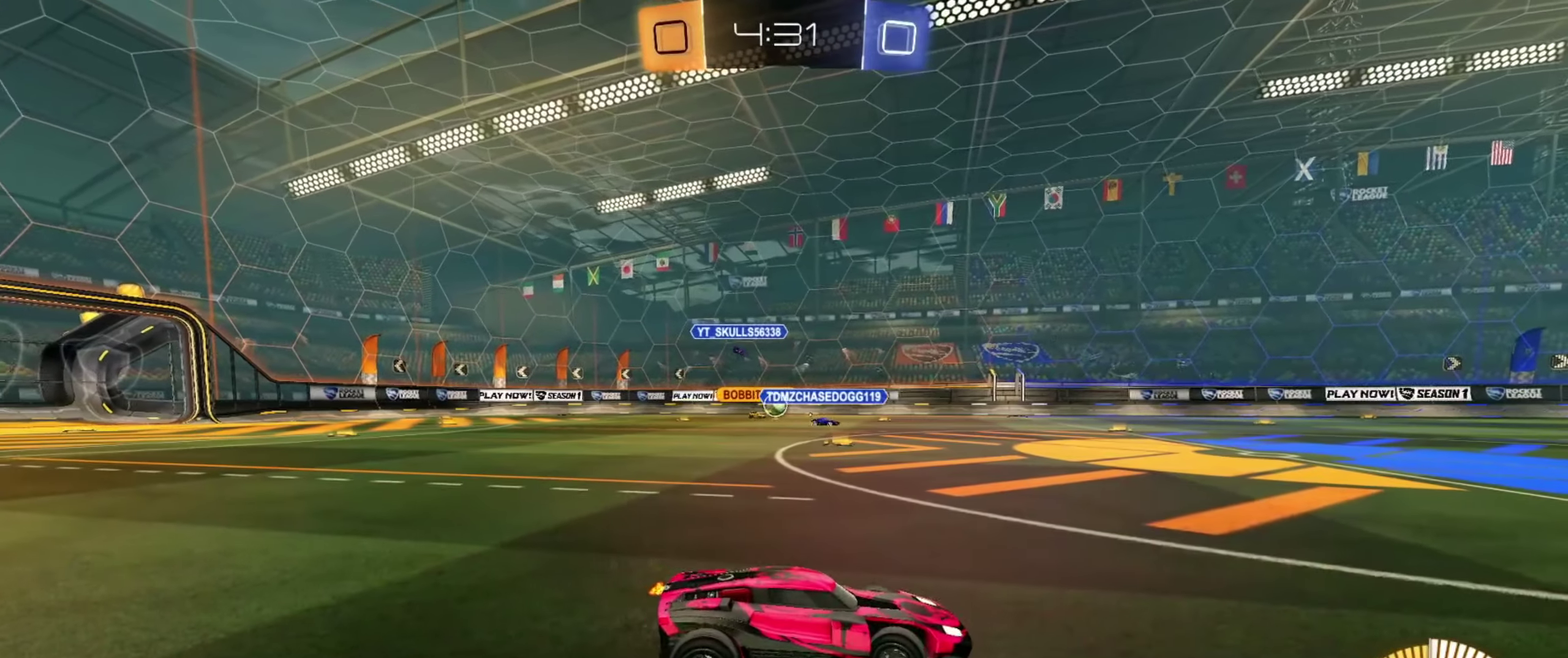
{"dt_ms": 350, "buttons": [], "left_stick": "right", "right_stick": "center", "events": []}
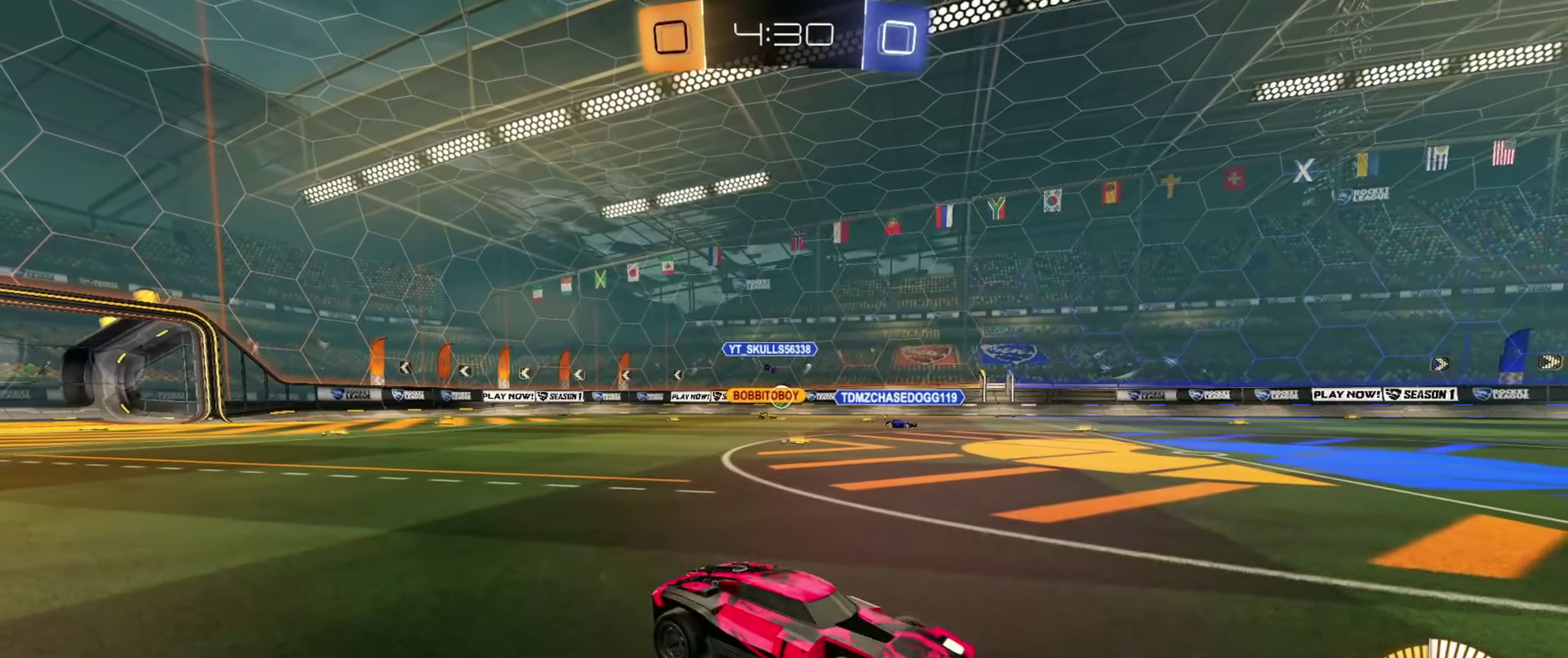
{"dt_ms": 451, "buttons": [], "left_stick": "right", "right_stick": "center", "events": []}
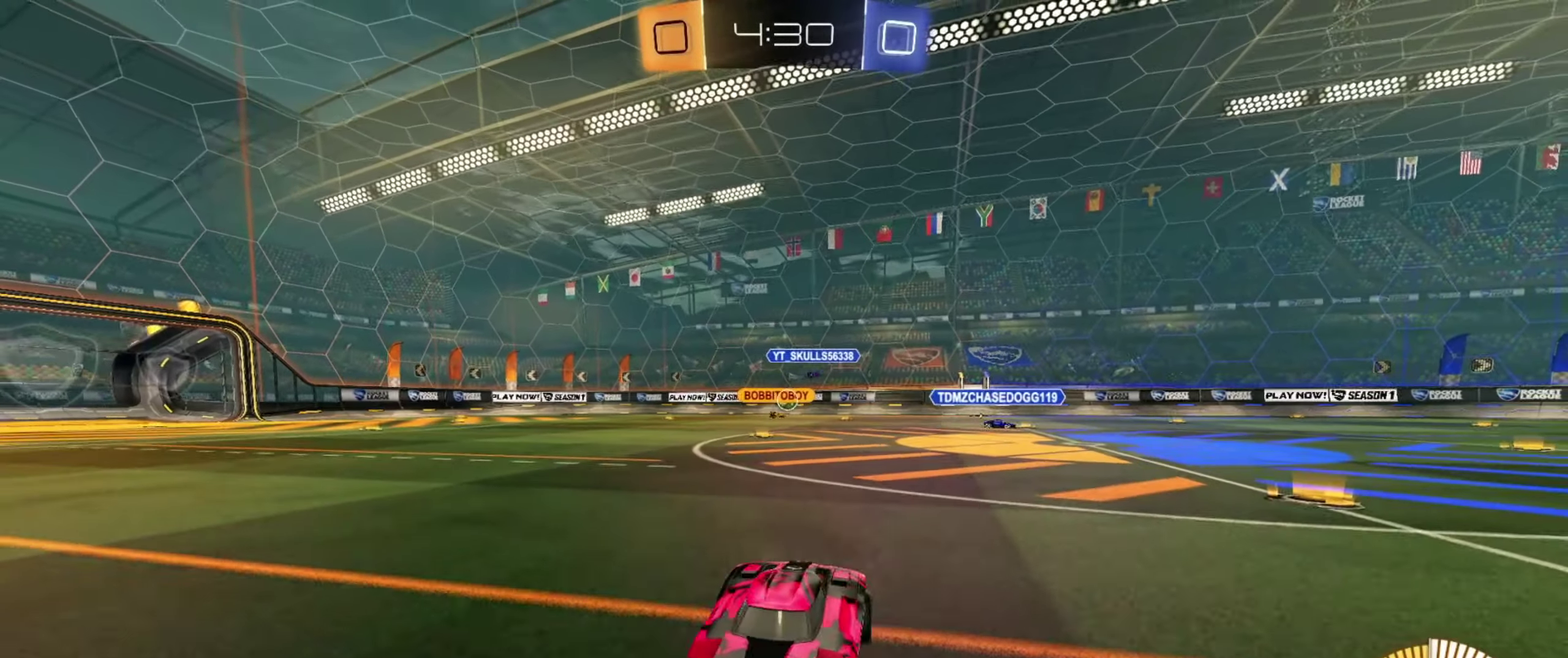
{"dt_ms": 550, "buttons": [], "left_stick": "center", "right_stick": "center", "events": [[16, "left_stick", "center"]]}
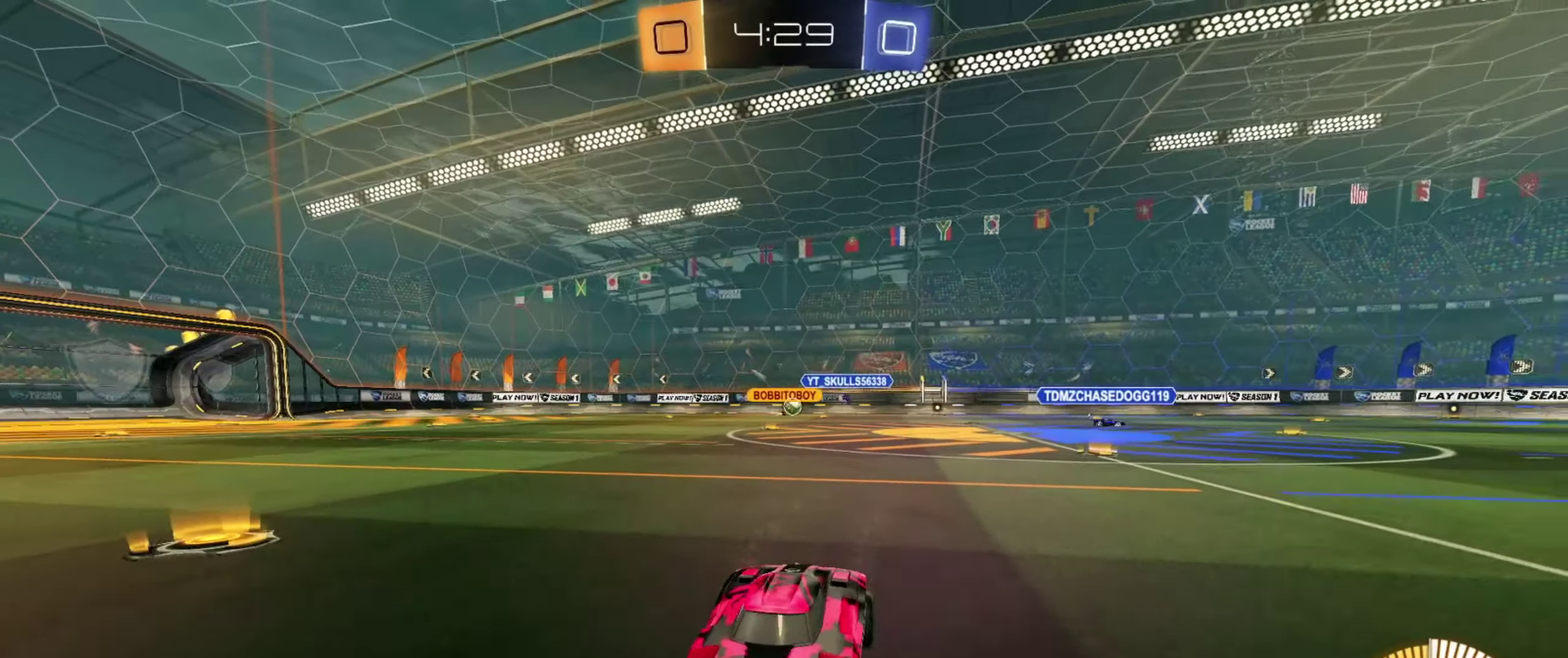
{"dt_ms": 501, "buttons": ["CIRCLE"], "left_stick": "center", "right_stick": "center", "events": [[117, "CIRCLE", "down"]]}
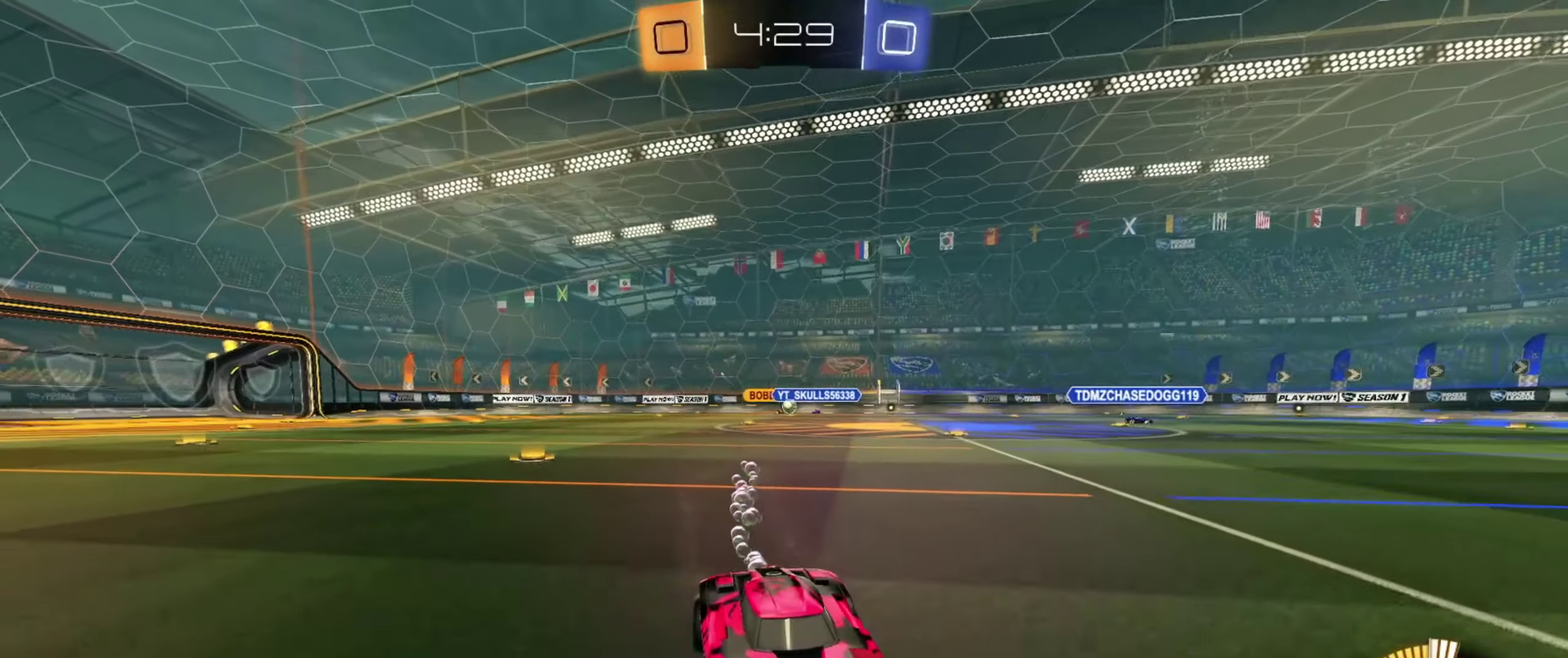
{"dt_ms": 250, "buttons": ["CIRCLE"], "left_stick": "center", "right_stick": "center", "events": []}